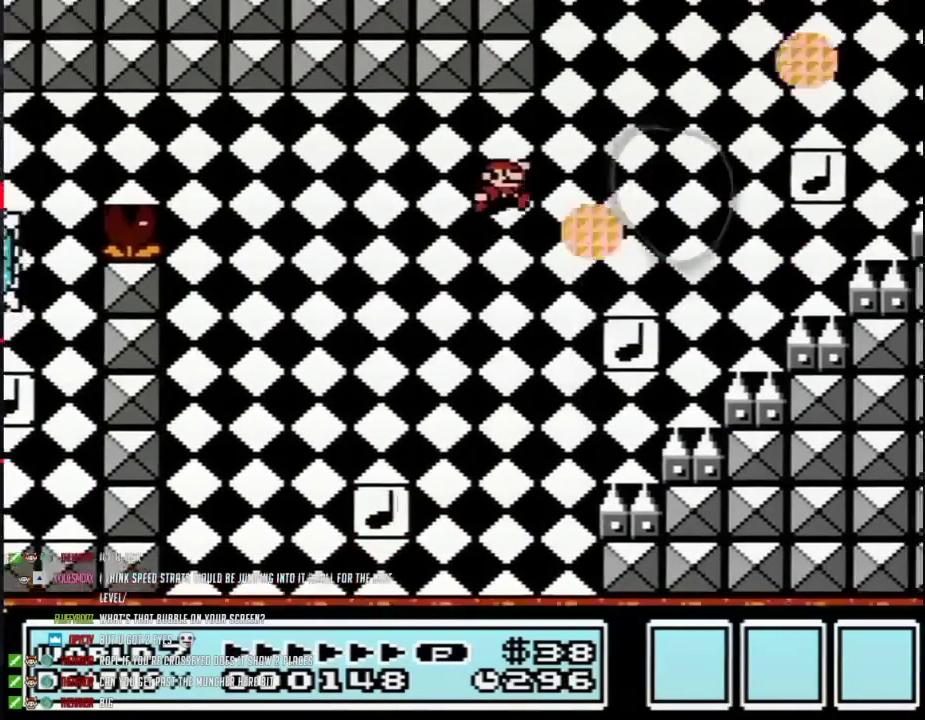
Gameplay with a controller (Nintendo layout); each line is a JSON object with the inputs held at the frame after it. "events" lists button and stick changes between this image and that frame as [ms after this image, input, new state], when the widget could be followed in between. Not read: L3 R3.
{"buttons": ["B"], "events": [[100, "DPAD_RIGHT", "down"], [233, "A", "up"], [233, "DPAD_RIGHT", "up"], [267, "DPAD_LEFT", "down"], [450, "DPAD_LEFT", "up"]]}
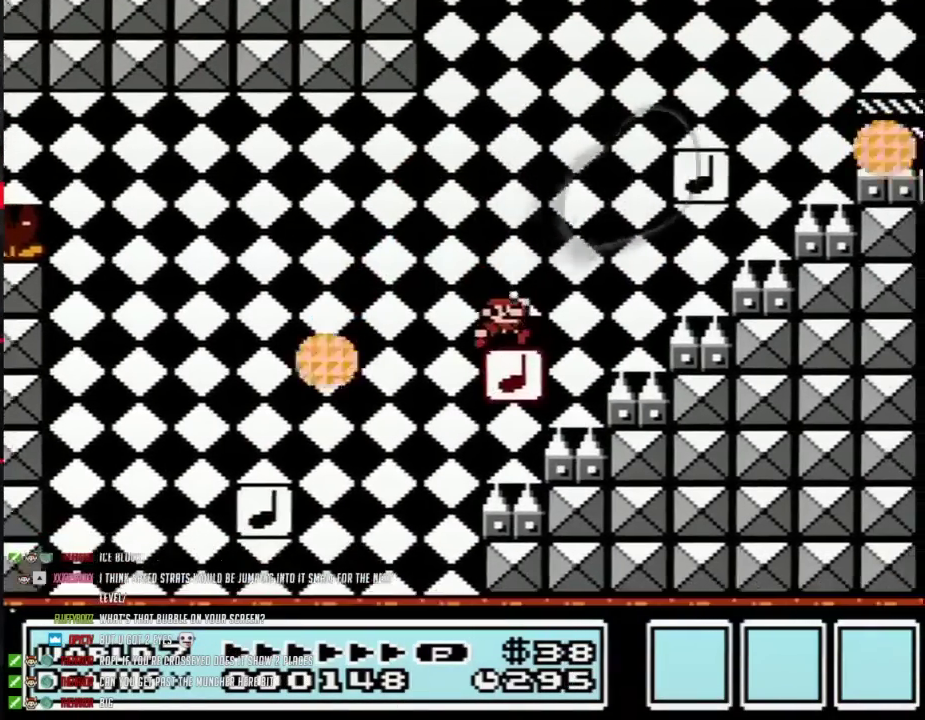
{"buttons": ["B", "DPAD_RIGHT"], "events": [[17, "DPAD_RIGHT", "down"], [33, "A", "down"], [150, "DPAD_RIGHT", "up"], [383, "A", "up"], [450, "DPAD_RIGHT", "down"]]}
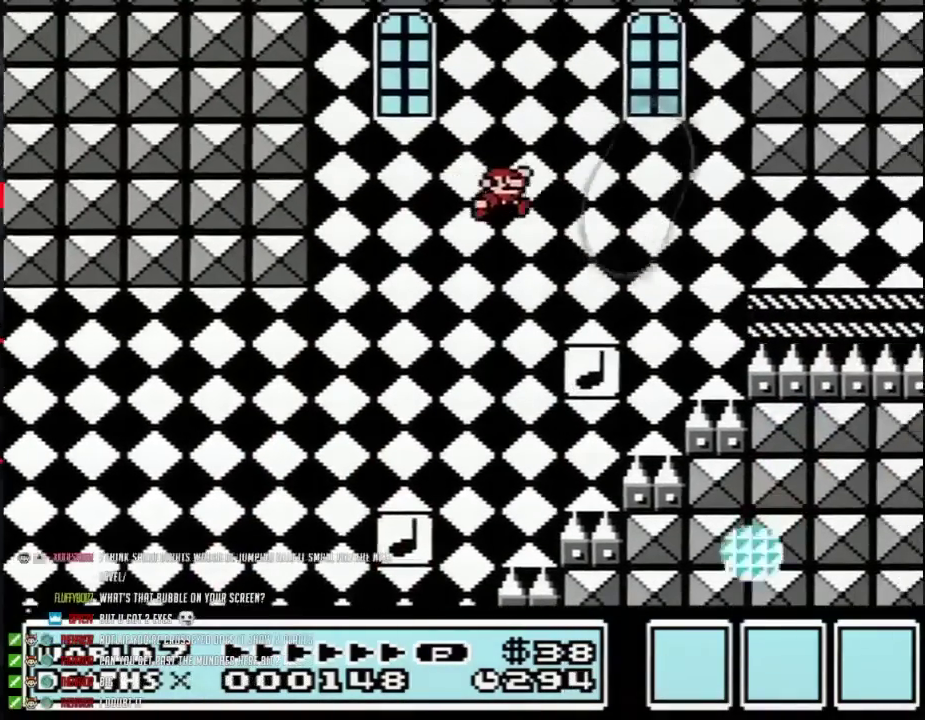
{"buttons": ["B", "DPAD_RIGHT"], "events": [[233, "DPAD_RIGHT", "up"], [300, "DPAD_RIGHT", "down"]]}
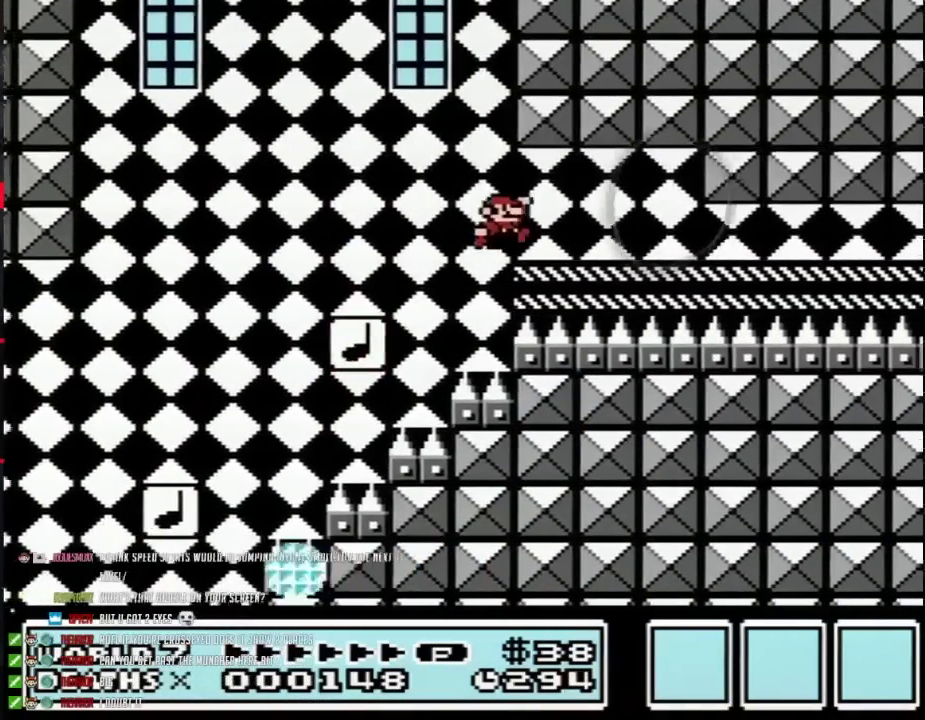
{"buttons": ["B", "DPAD_RIGHT"], "events": []}
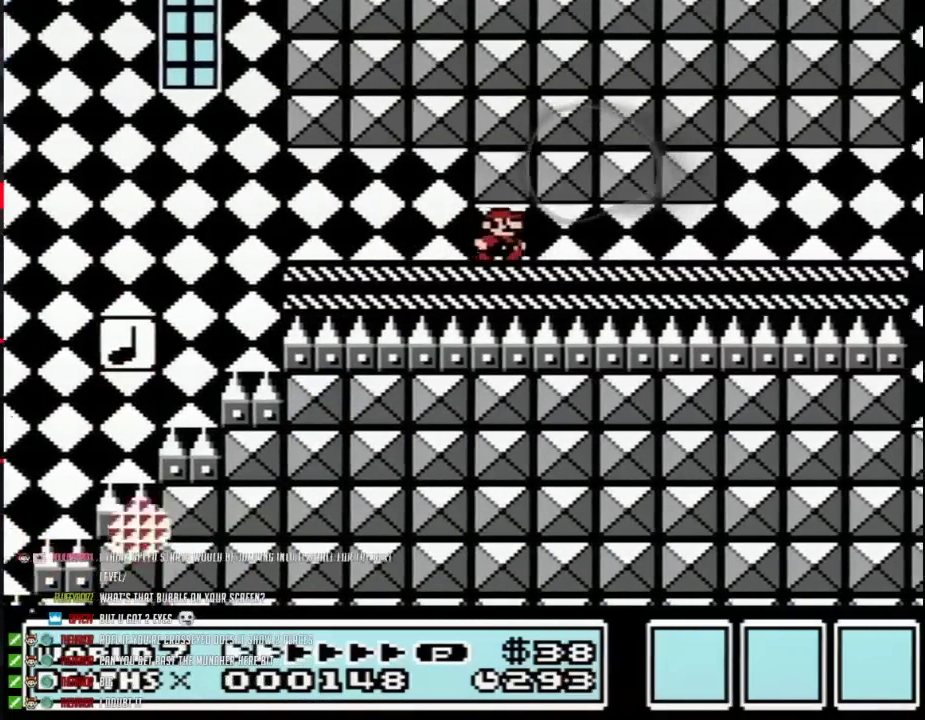
{"buttons": ["B", "DPAD_RIGHT"], "events": [[167, "A", "down"], [250, "A", "up"], [350, "A", "down"], [417, "A", "up"]]}
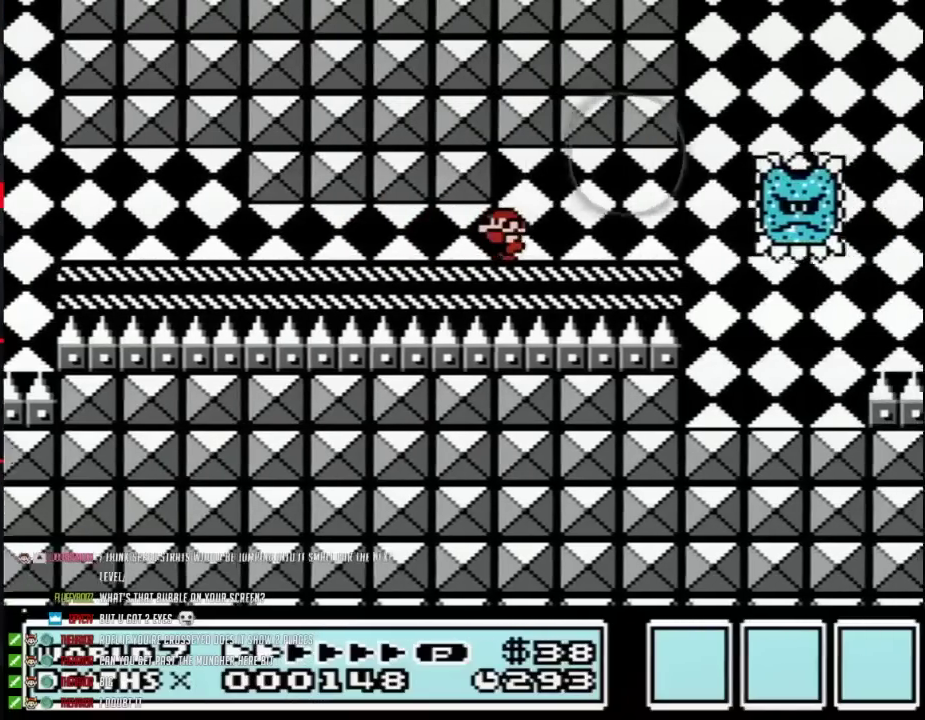
{"buttons": ["B", "DPAD_LEFT"], "events": [[33, "DPAD_RIGHT", "up"], [67, "DPAD_LEFT", "down"]]}
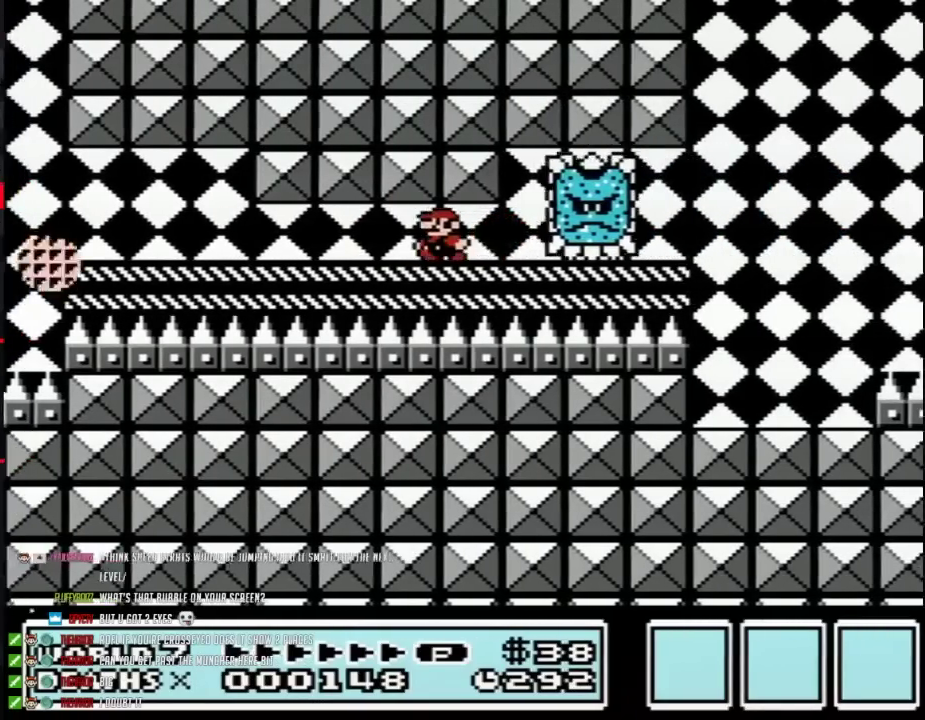
{"buttons": ["B", "DPAD_RIGHT"], "events": [[267, "DPAD_LEFT", "up"], [350, "DPAD_RIGHT", "down"]]}
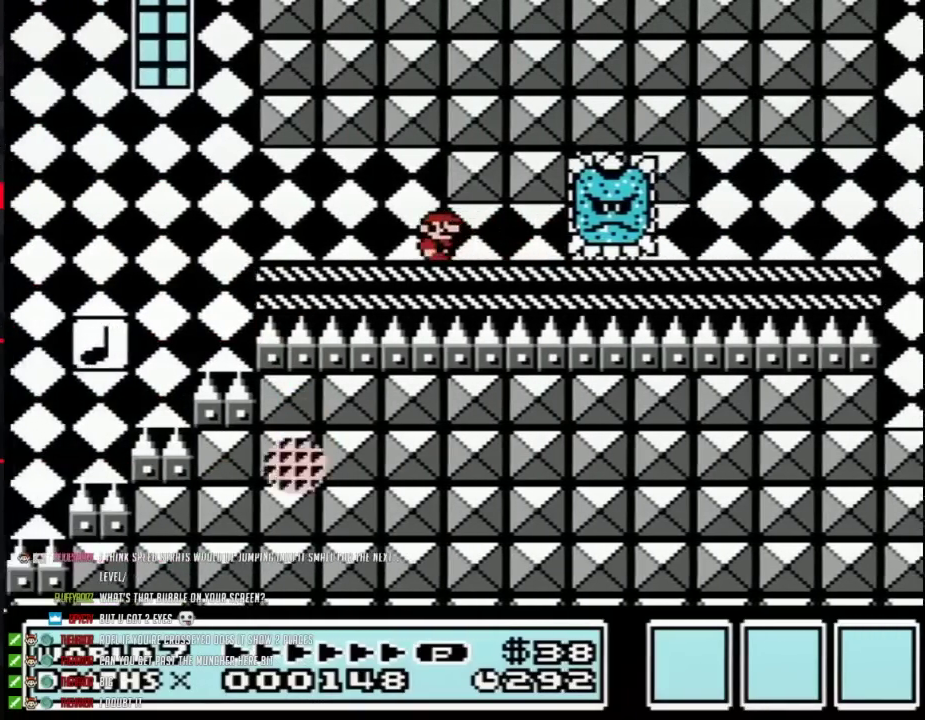
{"buttons": ["B", "DPAD_RIGHT"], "events": [[200, "DPAD_RIGHT", "up"], [383, "DPAD_RIGHT", "down"]]}
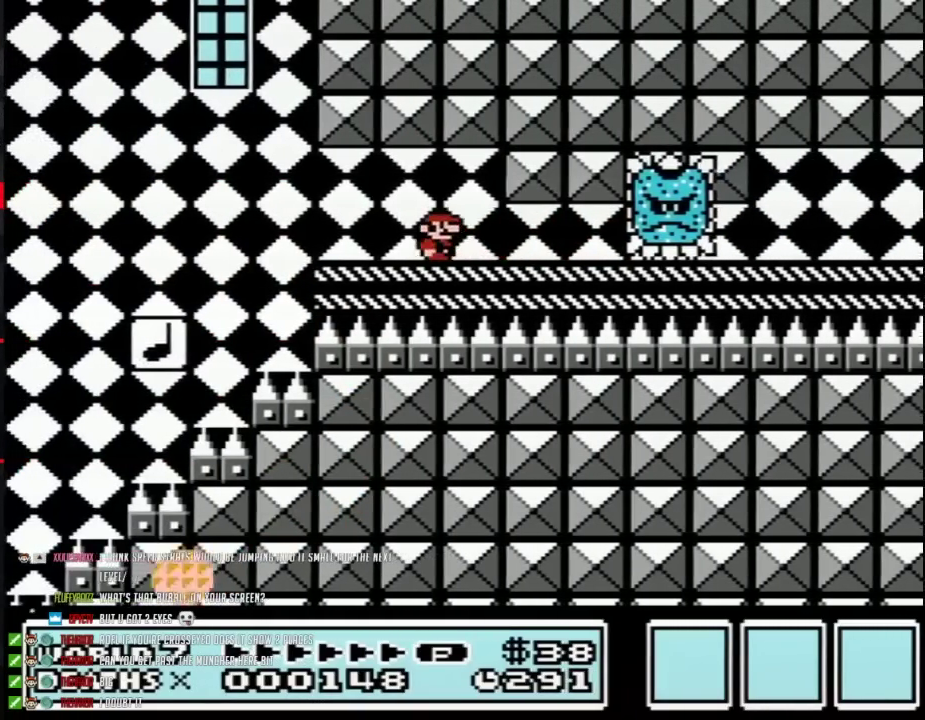
{"buttons": ["B", "DPAD_RIGHT"], "events": [[133, "DPAD_RIGHT", "up"], [350, "DPAD_RIGHT", "down"]]}
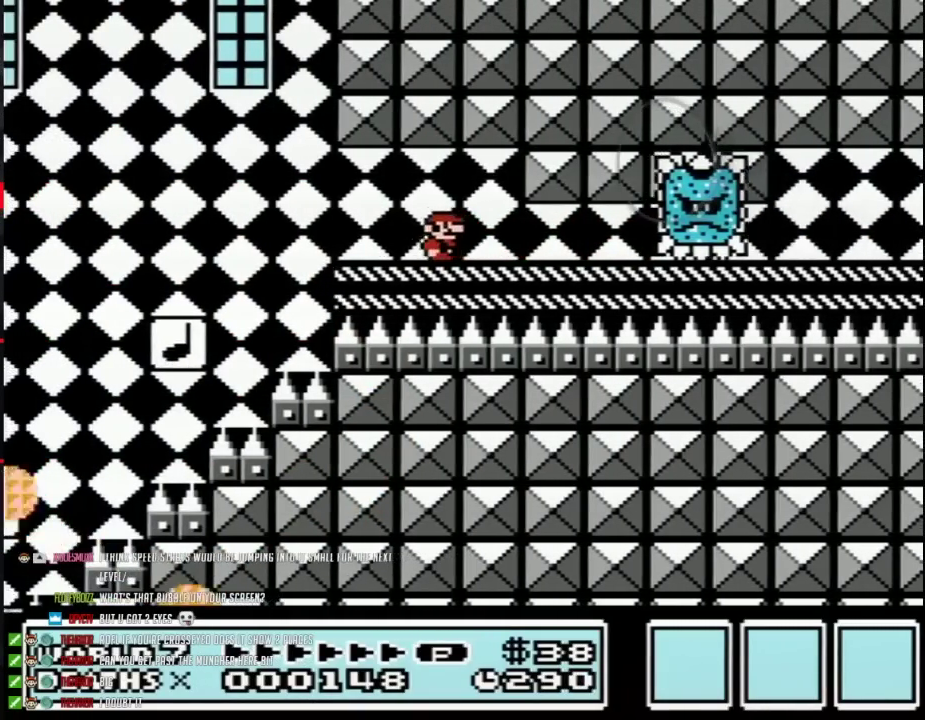
{"buttons": ["B"], "events": [[483, "DPAD_RIGHT", "up"]]}
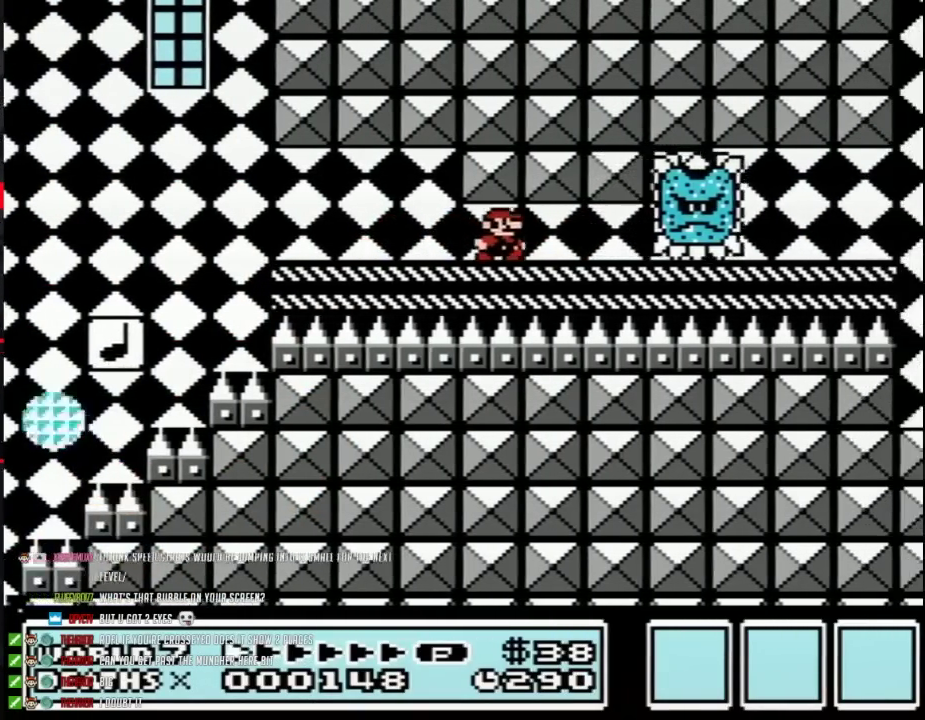
{"buttons": ["B", "DPAD_RIGHT"], "events": [[350, "DPAD_RIGHT", "down"]]}
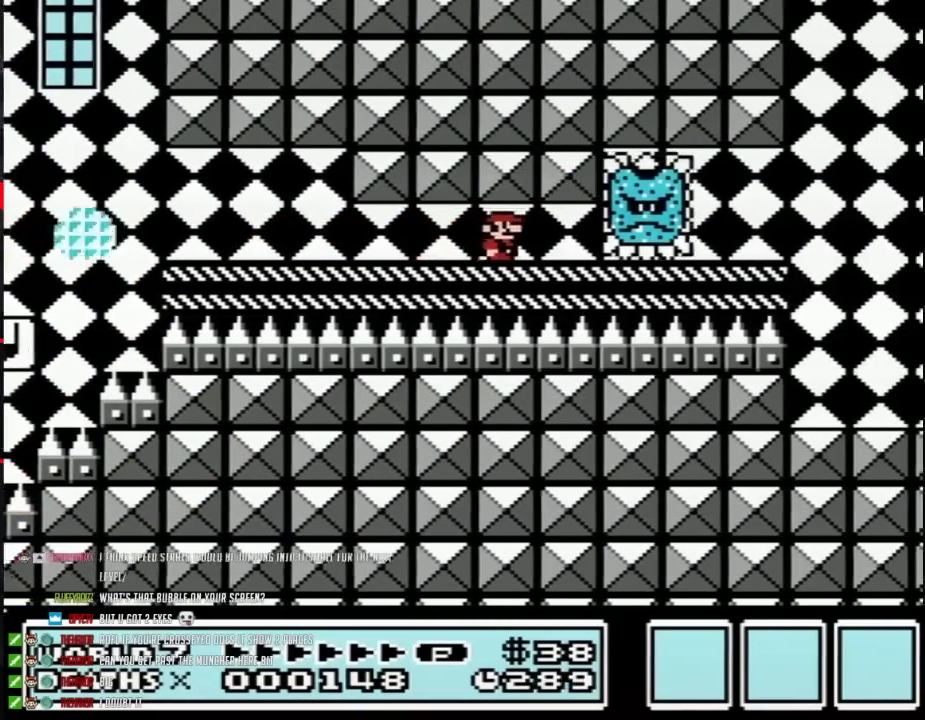
{"buttons": ["B"], "events": [[33, "DPAD_RIGHT", "up"]]}
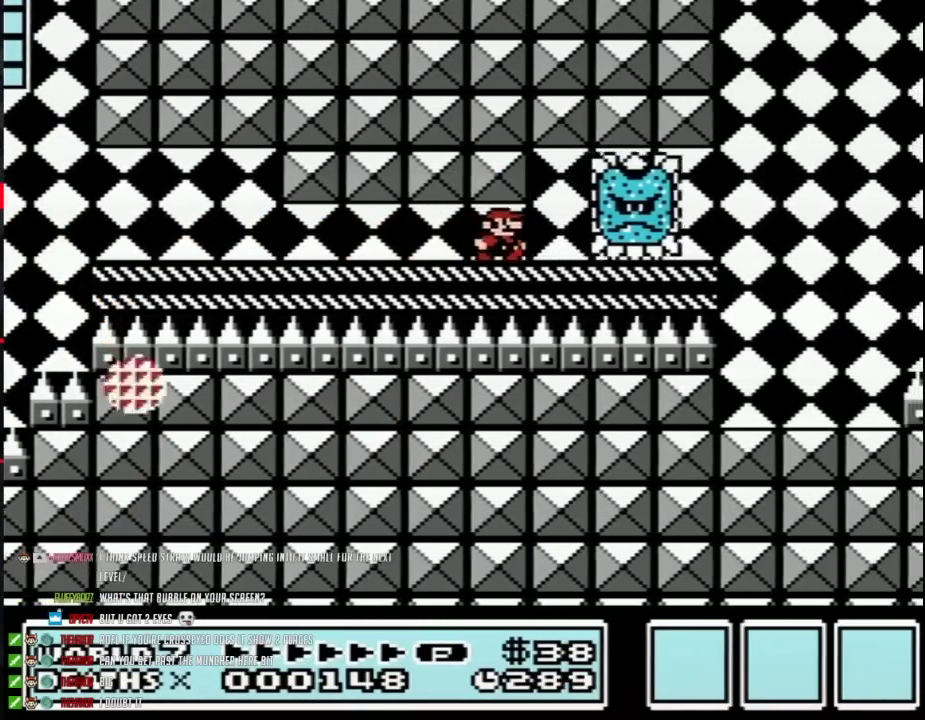
{"buttons": ["B", "DPAD_RIGHT"], "events": [[17, "DPAD_RIGHT", "down"], [167, "DPAD_RIGHT", "up"], [417, "DPAD_RIGHT", "down"]]}
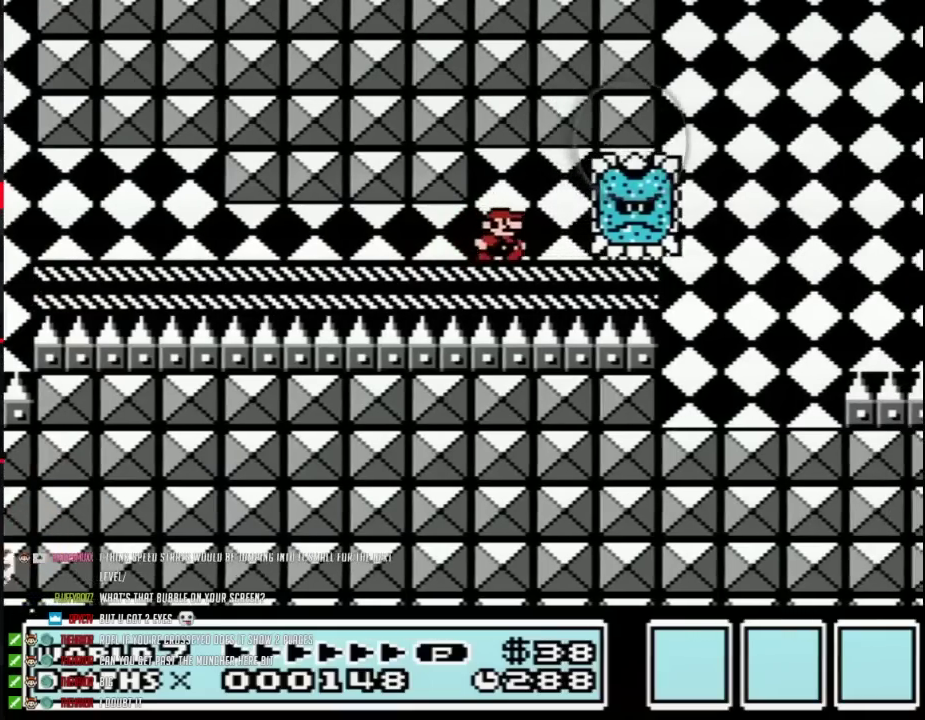
{"buttons": ["B"], "events": [[67, "DPAD_RIGHT", "up"], [350, "DPAD_RIGHT", "down"], [450, "DPAD_RIGHT", "up"]]}
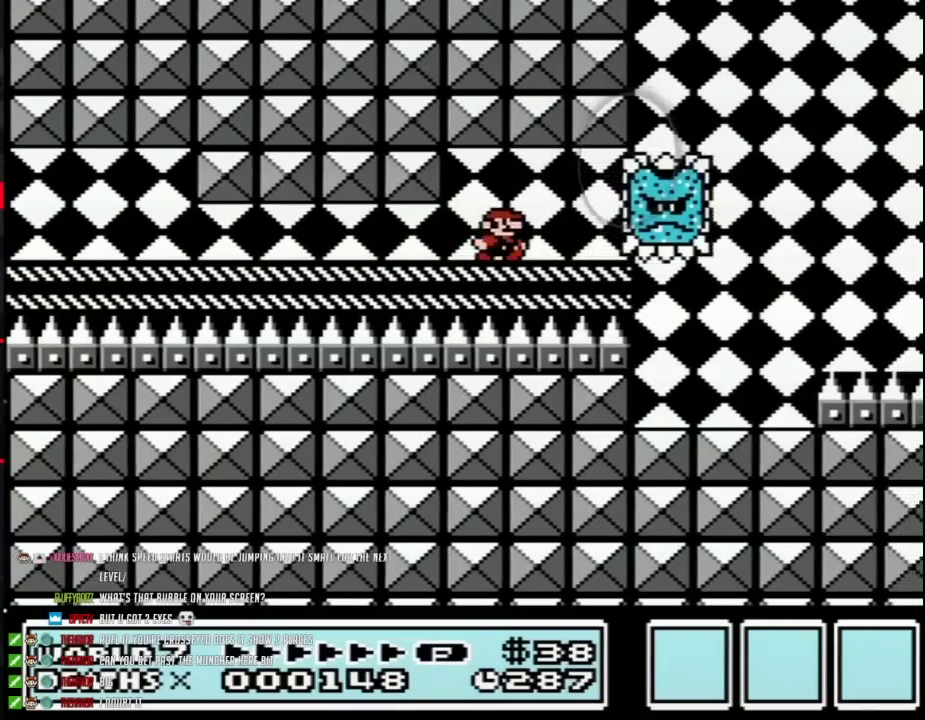
{"buttons": ["B", "DPAD_LEFT"], "events": [[50, "DPAD_RIGHT", "down"], [383, "DPAD_RIGHT", "up"], [450, "DPAD_LEFT", "down"]]}
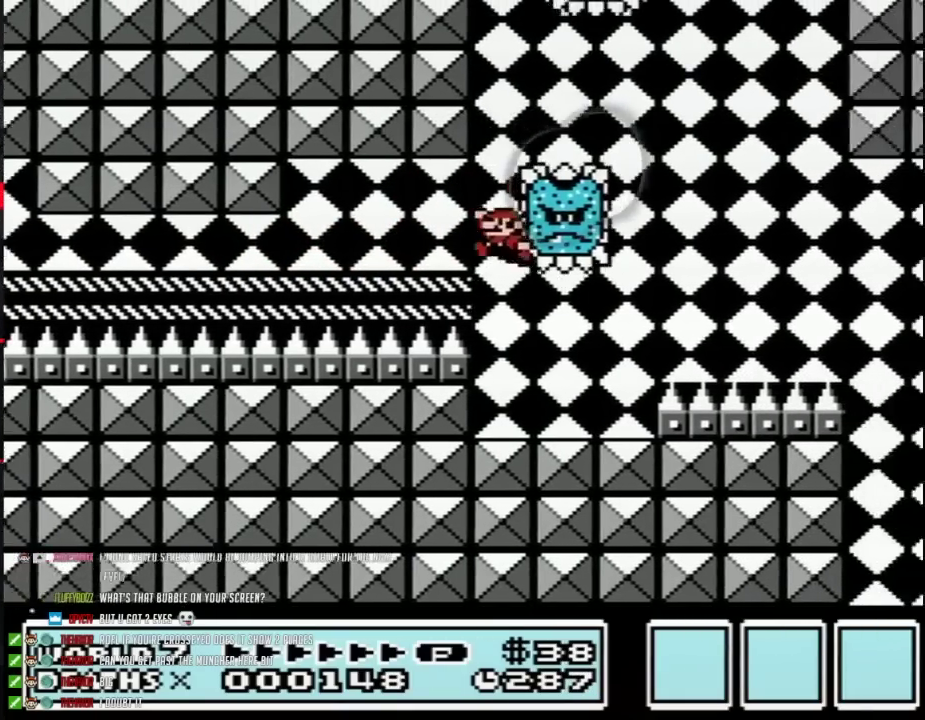
{"buttons": ["B", "DPAD_LEFT"], "events": []}
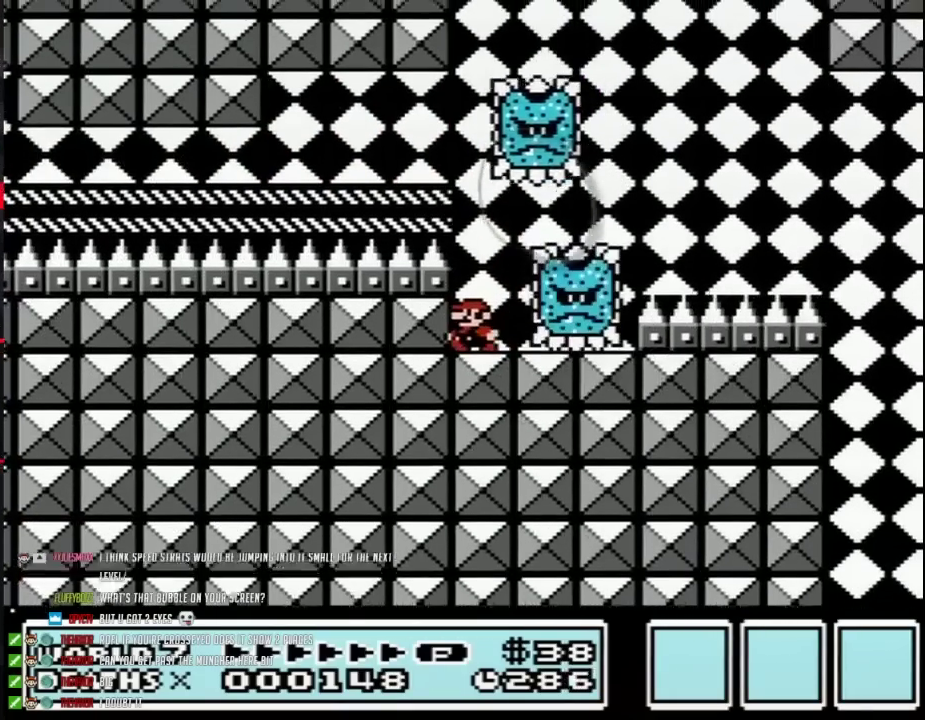
{"buttons": ["B"], "events": [[200, "DPAD_LEFT", "up"]]}
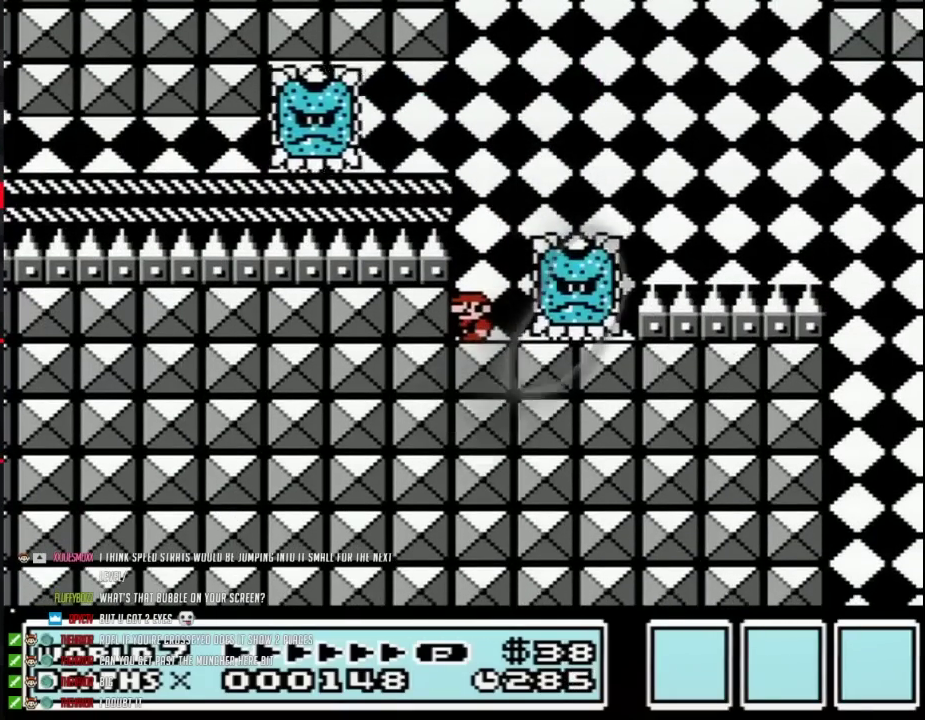
{"buttons": ["B"], "events": []}
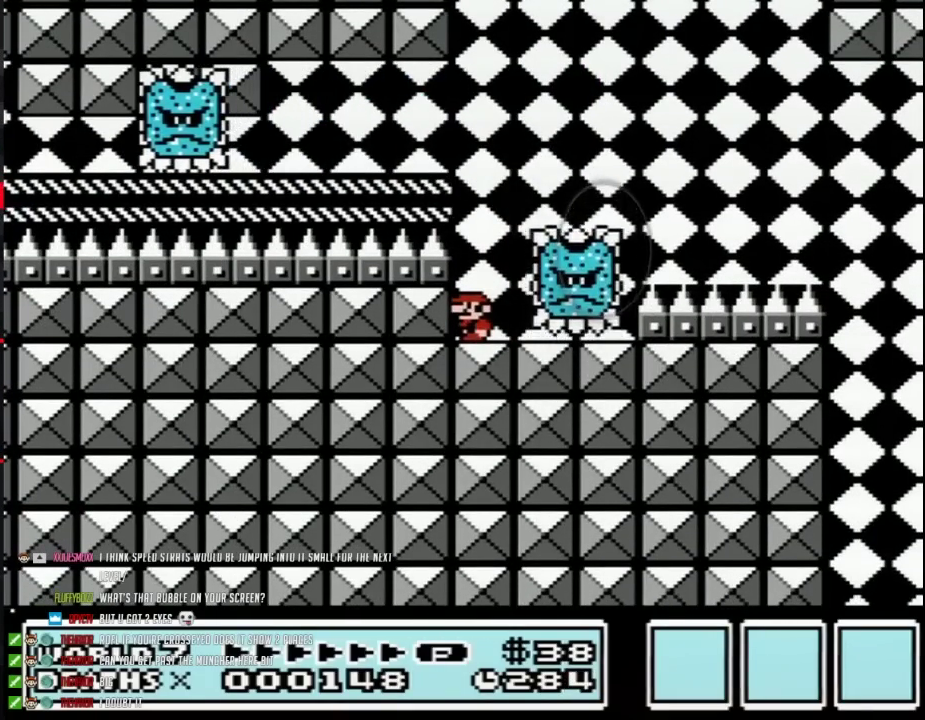
{"buttons": ["B", "DPAD_RIGHT"], "events": [[383, "DPAD_RIGHT", "down"]]}
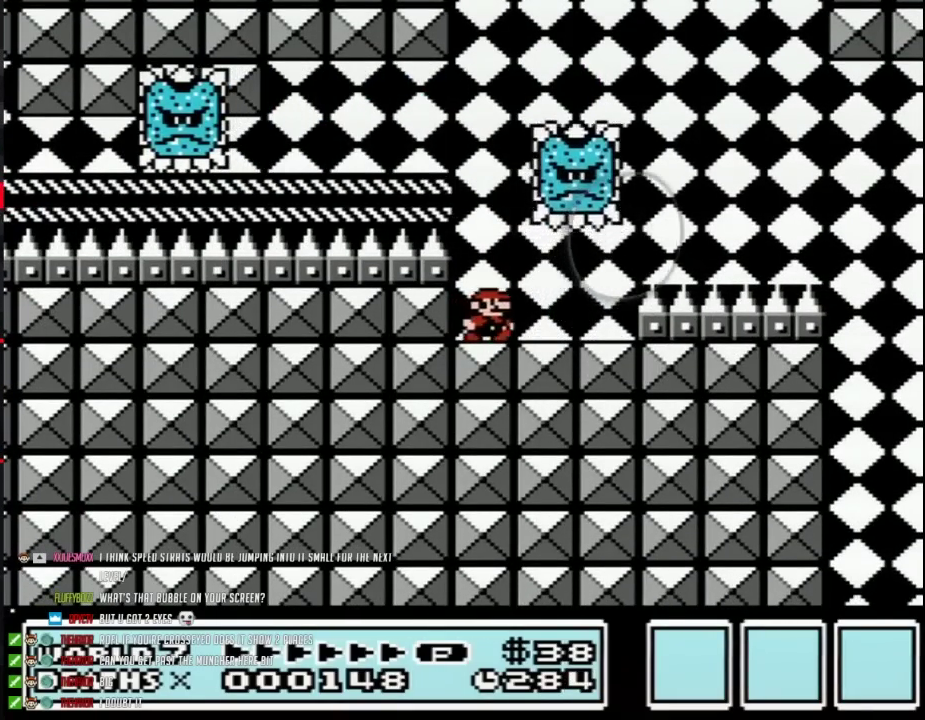
{"buttons": ["A", "B", "DPAD_RIGHT"], "events": [[383, "A", "down"]]}
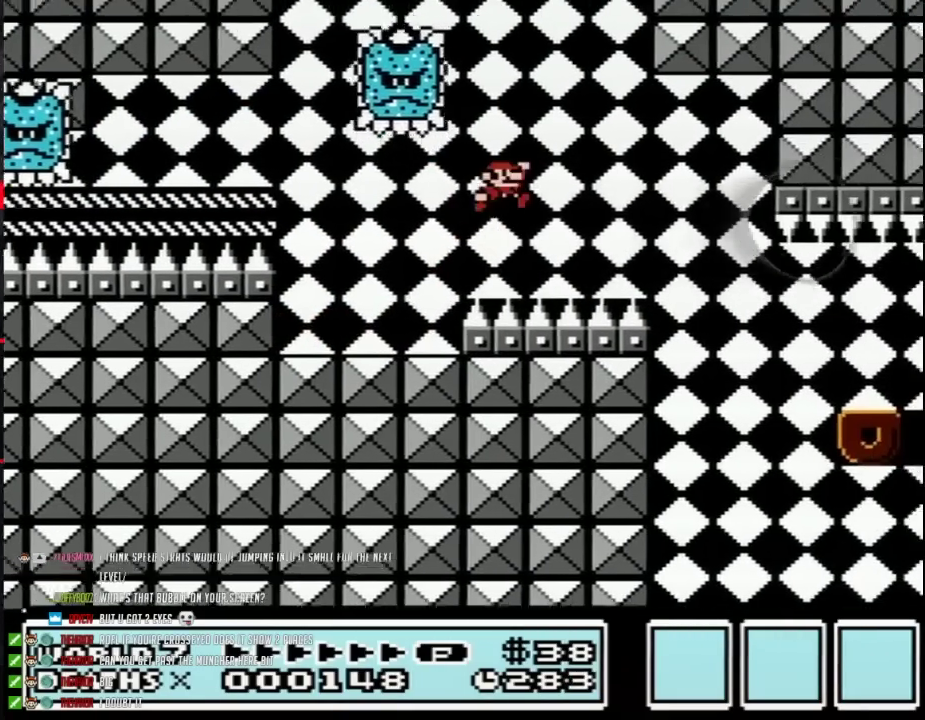
{"buttons": ["B", "DPAD_RIGHT"], "events": [[100, "A", "up"]]}
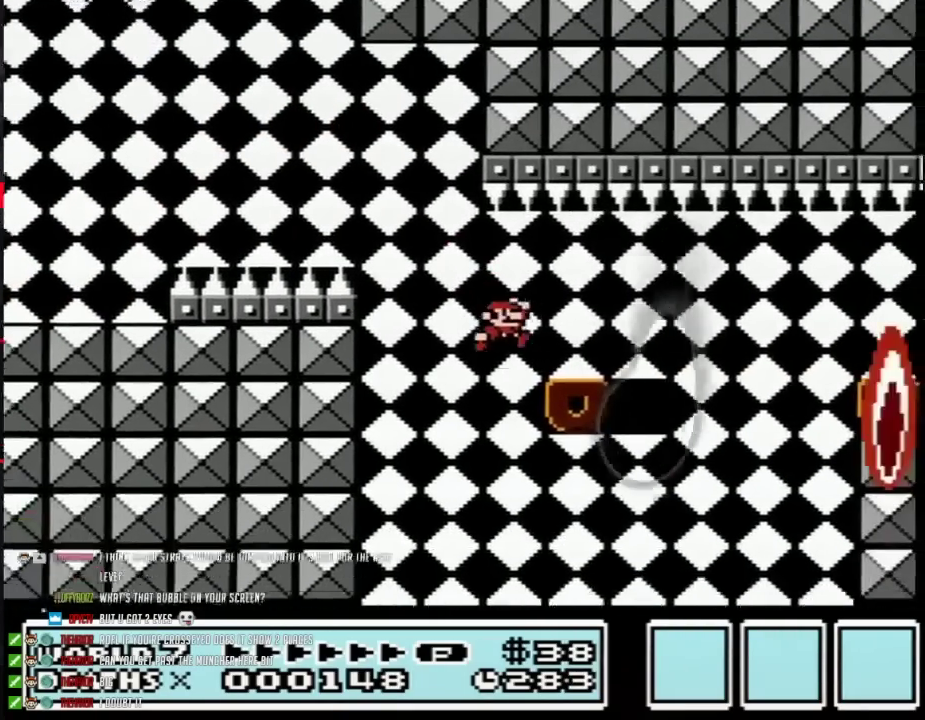
{"buttons": ["B", "DPAD_LEFT"], "events": [[167, "DPAD_LEFT", "down"], [167, "DPAD_RIGHT", "up"]]}
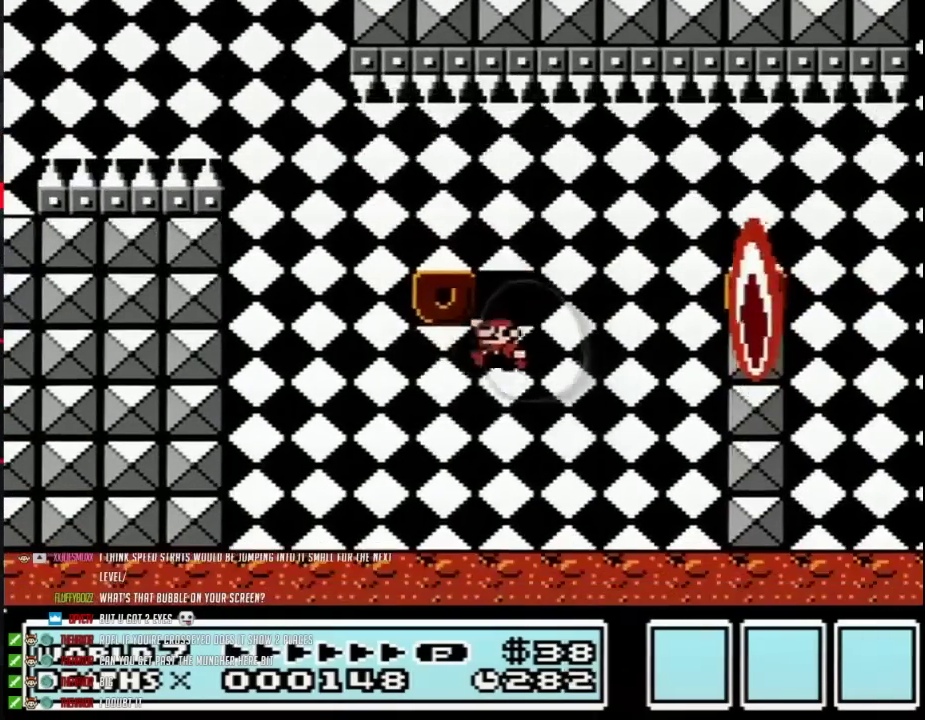
{"buttons": [], "events": [[283, "B", "up"], [283, "DPAD_LEFT", "up"], [283, "DPAD_UP", "down"], [350, "DPAD_UP", "up"]]}